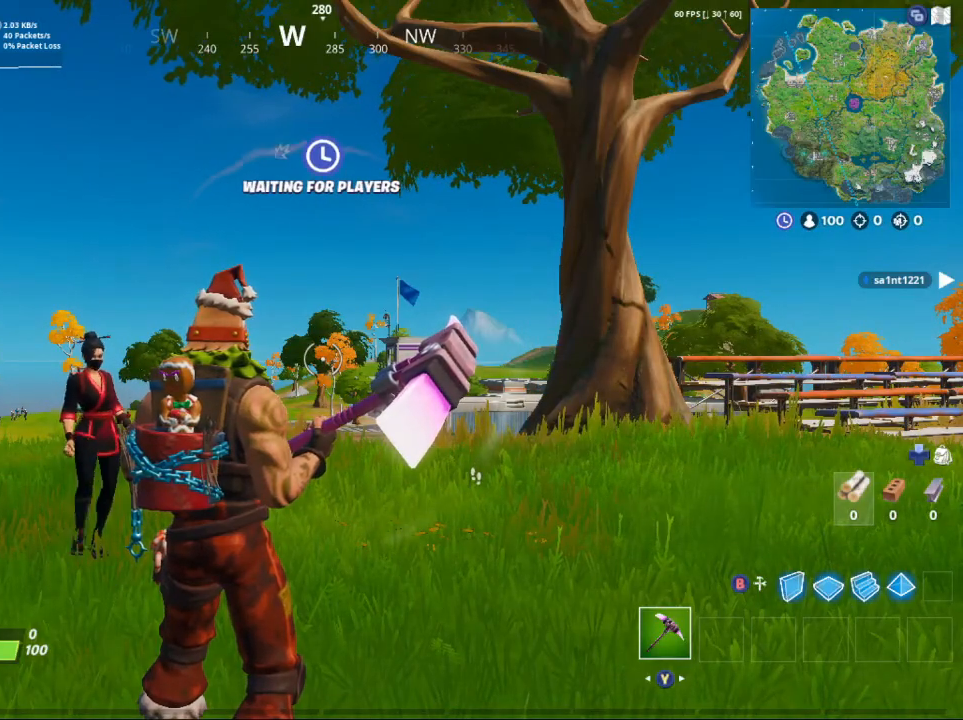
Gameplay with a controller (Xbox layout); each line is a JSON object with the inputs held at the frame after it. "events" lists button and stick changes between this image and that frame as [ms after this image, input, new state], when the widget could be followed in between.
{"buttons": [], "left_stick": "up-right", "right_stick": "center", "events": [[167, "left_stick", "up-right"], [200, "right_stick", "down-right"], [367, "right_stick", "center"]]}
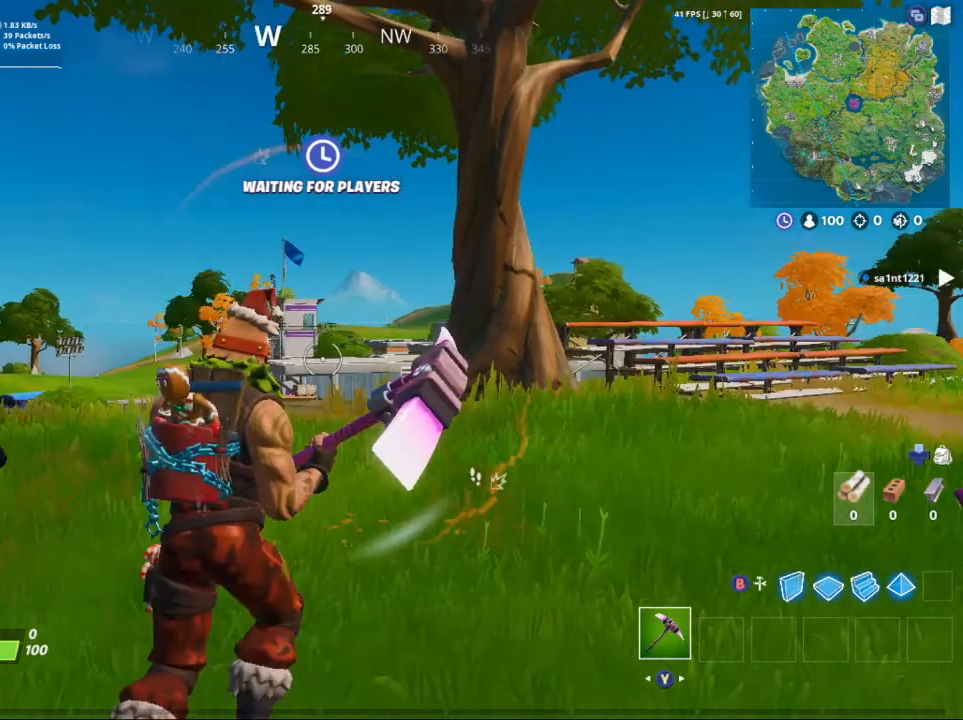
{"buttons": [], "left_stick": "up-right", "right_stick": "right", "events": [[400, "right_stick", "down-right"], [467, "right_stick", "right"]]}
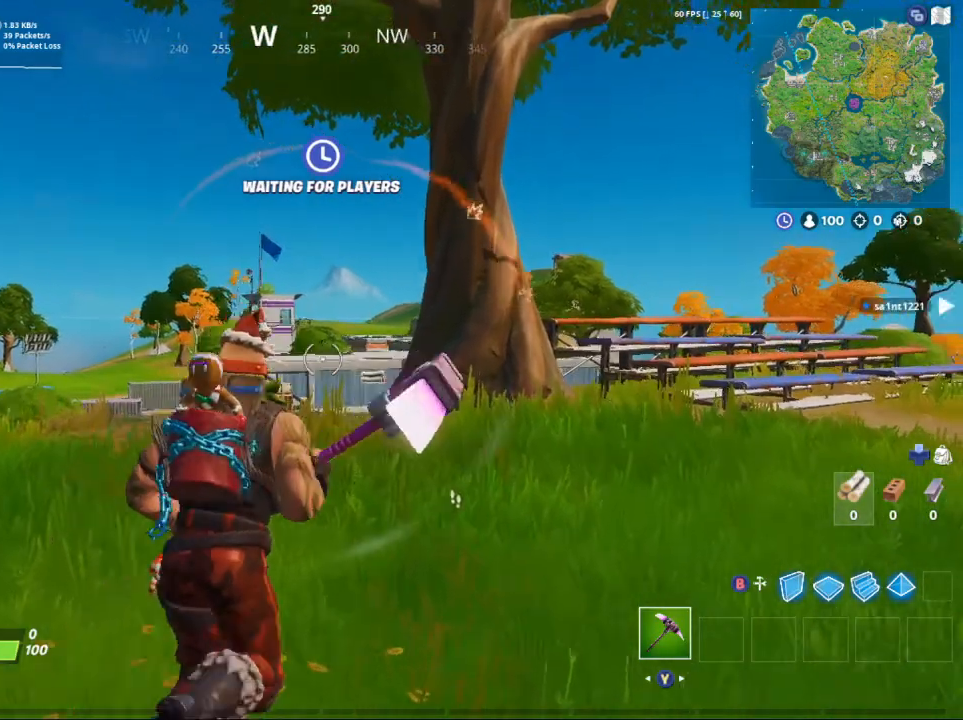
{"buttons": [], "left_stick": "up-right", "right_stick": "right", "events": [[67, "right_stick", "center"], [467, "right_stick", "right"]]}
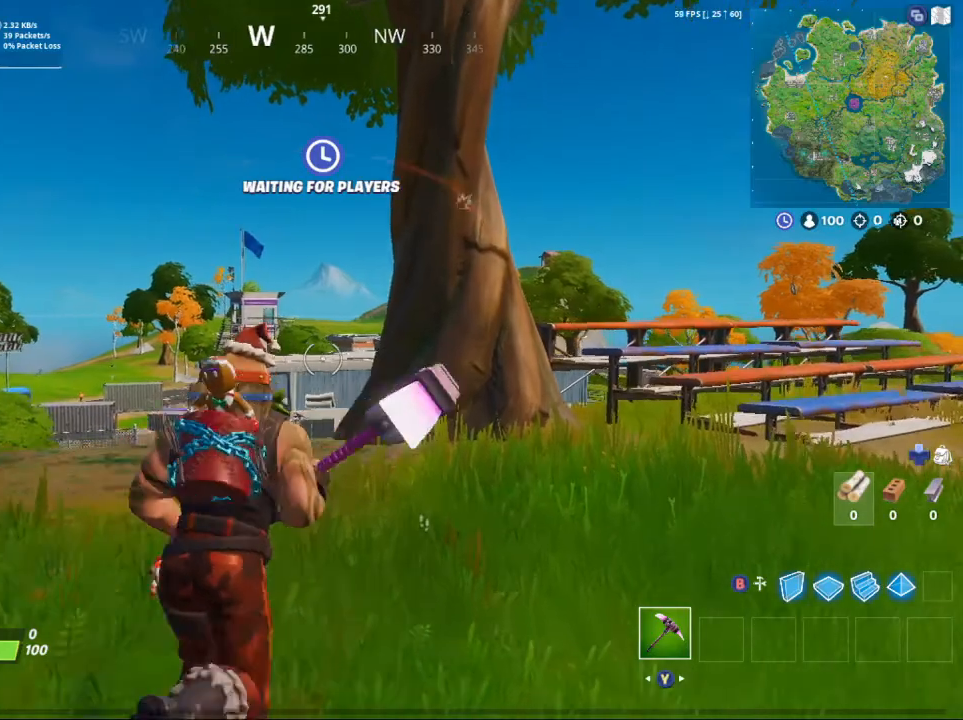
{"buttons": [], "left_stick": "up", "right_stick": "down", "events": [[133, "right_stick", "center"], [233, "left_stick", "up"], [300, "right_stick", "down"]]}
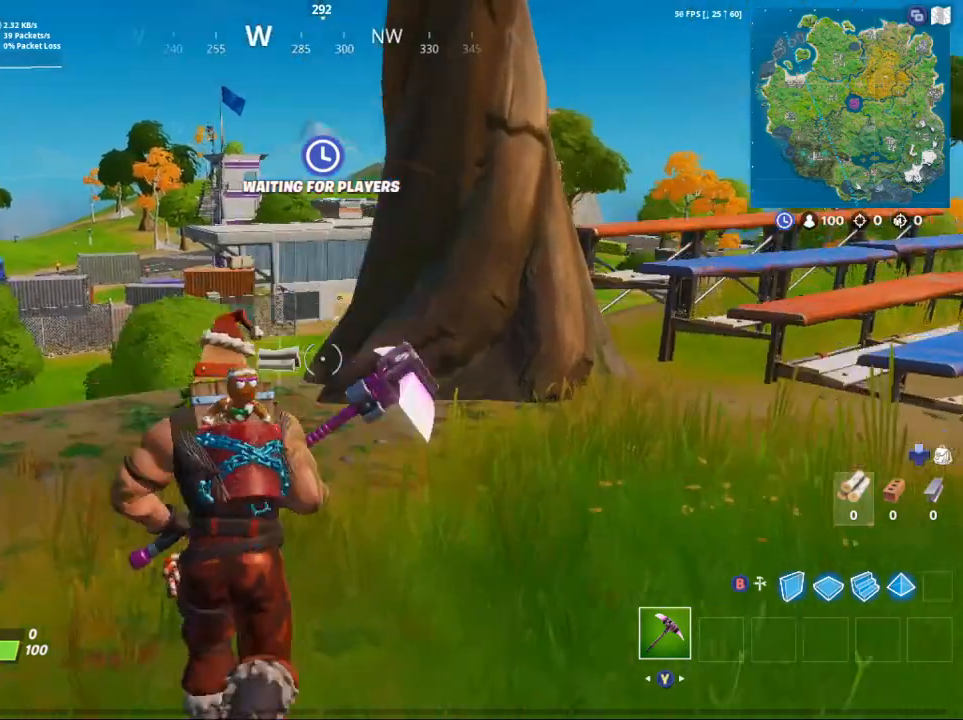
{"buttons": [], "left_stick": "up", "right_stick": "center", "events": [[100, "right_stick", "center"], [333, "X", "down"], [467, "X", "up"]]}
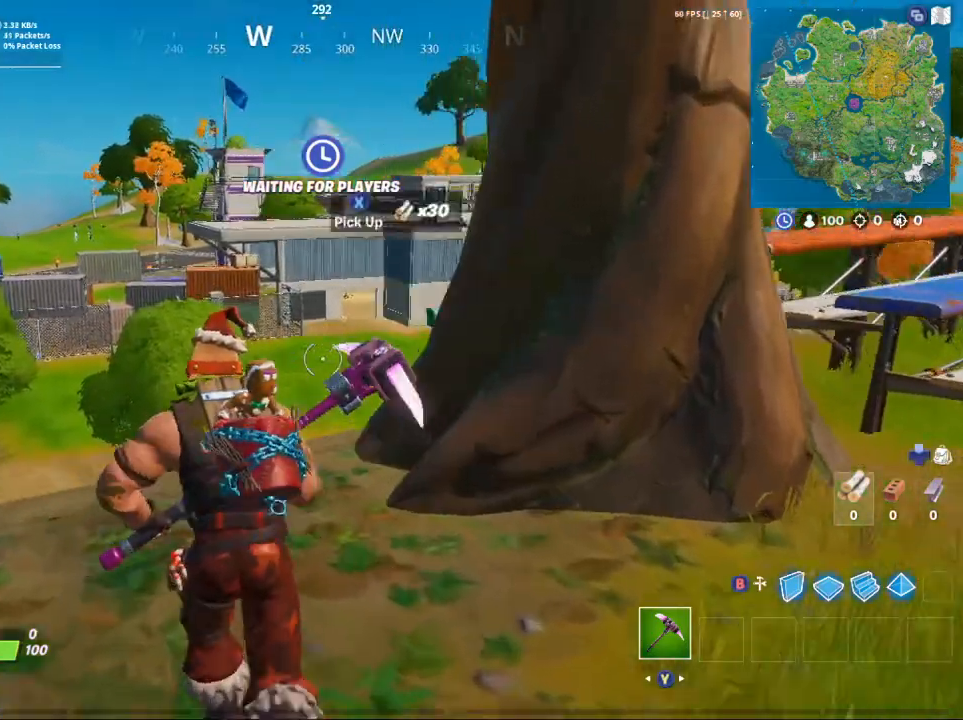
{"buttons": [], "left_stick": "down", "right_stick": "right", "events": [[67, "X", "down"], [167, "X", "up"], [200, "left_stick", "up-right"], [300, "left_stick", "right"], [300, "right_stick", "right"], [400, "left_stick", "down"]]}
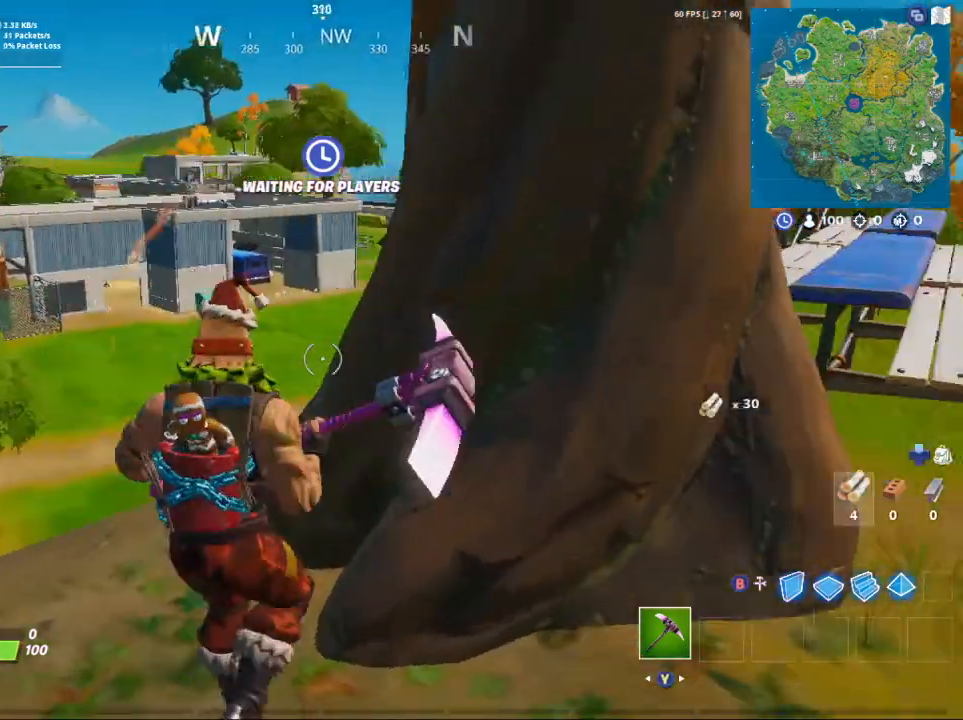
{"buttons": ["R2", "R3"], "left_stick": "right", "right_stick": "center", "events": [[33, "R2", "down"], [100, "right_stick", "up"], [133, "left_stick", "down-left"], [167, "right_stick", "center"], [267, "left_stick", "down-right"], [367, "left_stick", "right"], [433, "R3", "down"]]}
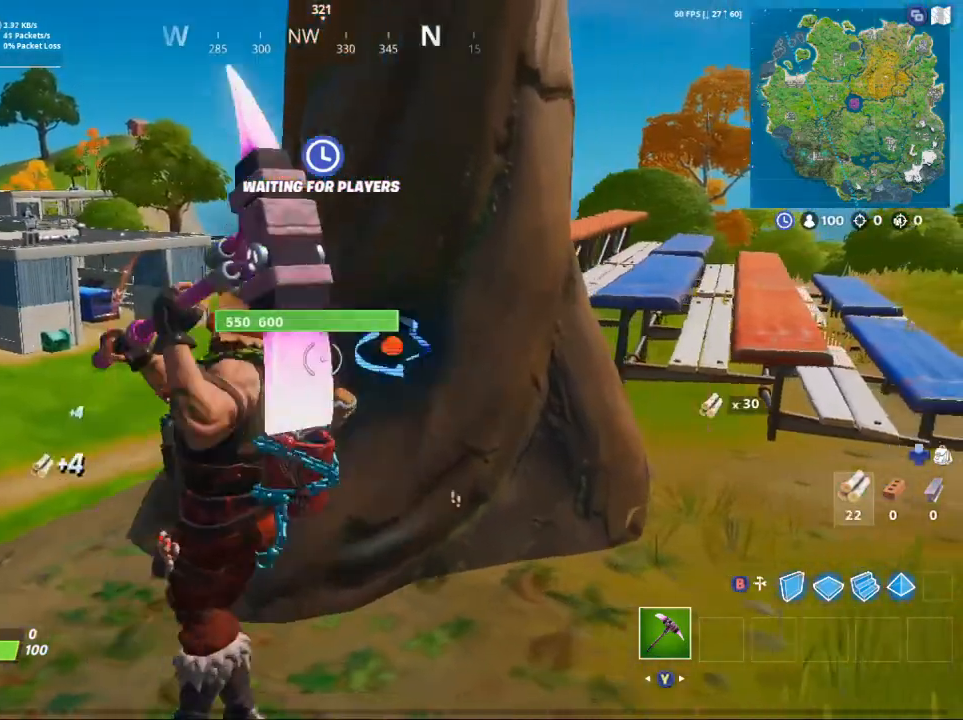
{"buttons": ["R2"], "left_stick": "down", "right_stick": "center", "events": [[33, "left_stick", "up-right"], [100, "R3", "up"], [200, "left_stick", "down-right"], [233, "right_stick", "up-left"], [300, "R3", "down"], [300, "left_stick", "down-left"], [467, "R3", "up"], [467, "right_stick", "center"], [500, "left_stick", "down"]]}
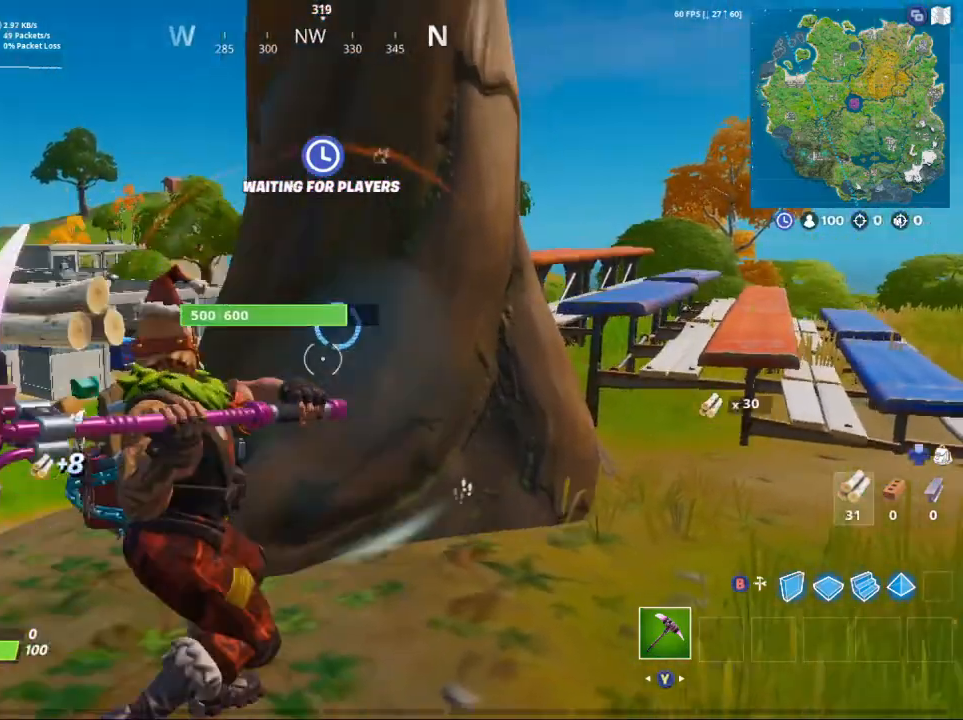
{"buttons": ["R2", "R3"], "left_stick": "down-left", "right_stick": "left", "events": [[33, "left_stick", "down-right"], [67, "R3", "down"], [100, "left_stick", "right"], [200, "right_stick", "up"], [233, "R3", "up"], [300, "right_stick", "up-left"], [400, "R3", "down"], [400, "right_stick", "left"], [433, "left_stick", "down-left"]]}
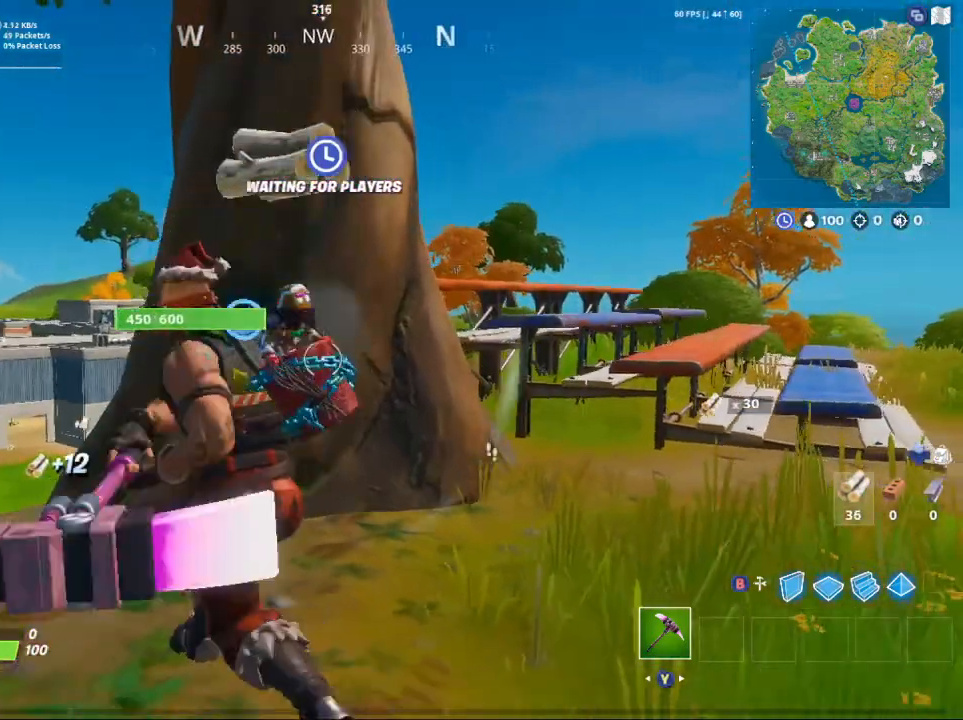
{"buttons": ["R2", "R3"], "left_stick": "up-right", "right_stick": "up-left", "events": [[33, "R3", "up"], [33, "right_stick", "up-left"], [267, "R3", "down"], [267, "left_stick", "up-left"], [367, "R3", "up"], [400, "left_stick", "up-right"], [500, "R3", "down"]]}
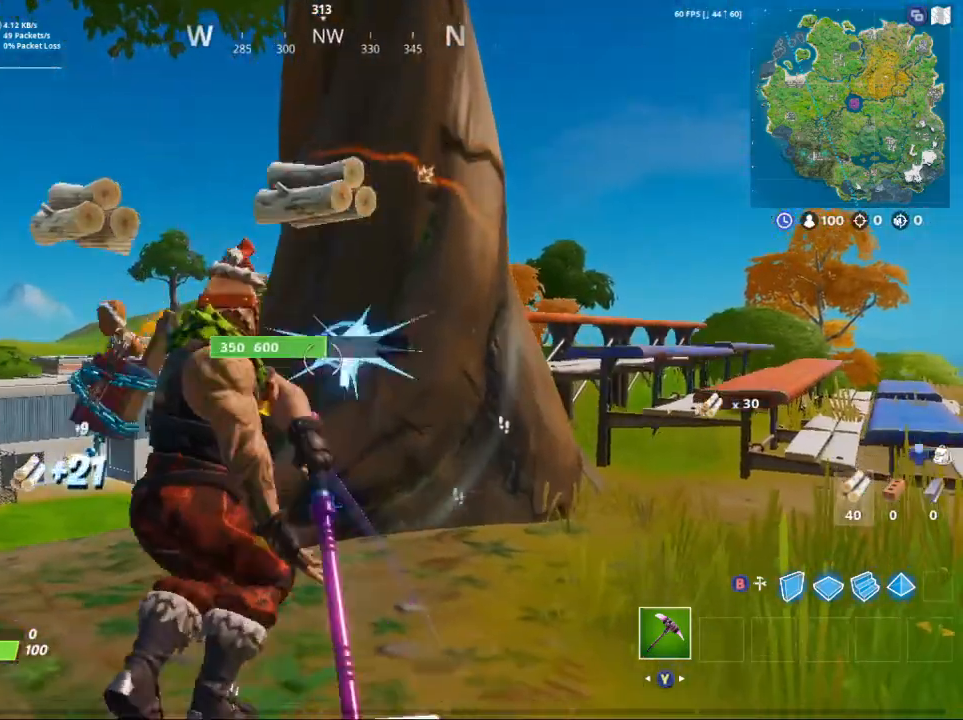
{"buttons": ["R2"], "left_stick": "down-left", "right_stick": "down", "events": [[167, "R3", "up"], [267, "left_stick", "down-left"], [267, "right_stick", "down-left"], [300, "R3", "down"], [367, "right_stick", "down"], [433, "R3", "up"]]}
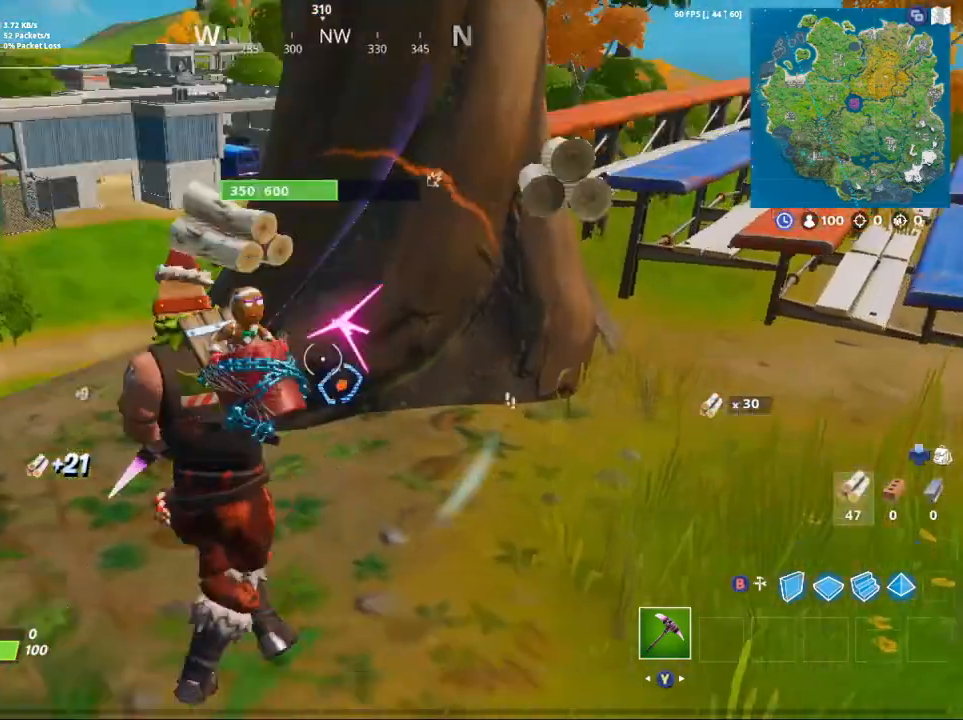
{"buttons": ["R2", "R3"], "left_stick": "center", "right_stick": "center", "events": [[67, "R3", "down"], [67, "left_stick", "up-right"], [100, "right_stick", "center"], [367, "R3", "up"], [400, "left_stick", "up"], [500, "R3", "down"], [500, "left_stick", "center"]]}
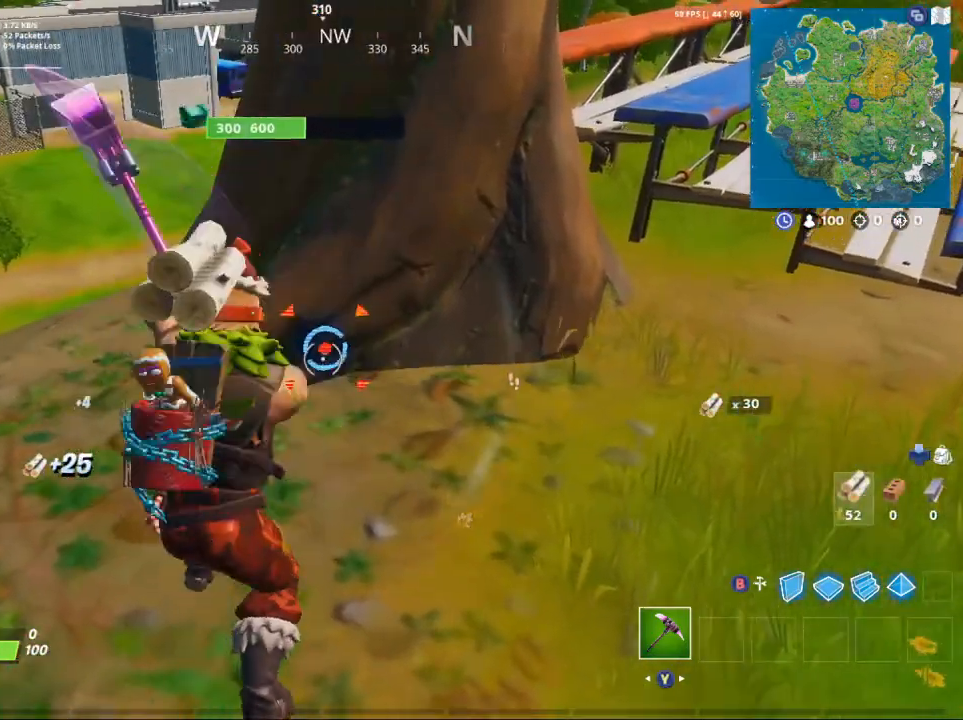
{"buttons": ["R2"], "left_stick": "up-left", "right_stick": "center", "events": [[100, "left_stick", "down"], [133, "R3", "up"], [367, "R3", "down"], [400, "left_stick", "left"], [400, "right_stick", "up"], [467, "left_stick", "up-left"], [500, "R3", "up"], [500, "right_stick", "center"]]}
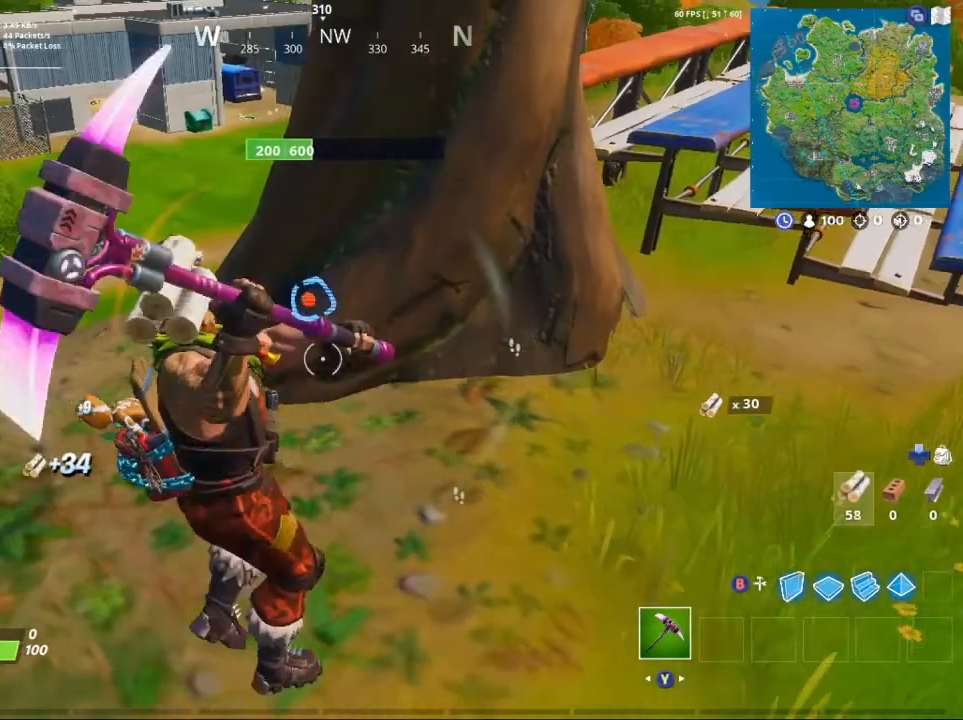
{"buttons": ["R2"], "left_stick": "down", "right_stick": "down-left", "events": [[67, "left_stick", "up"], [100, "right_stick", "up"], [200, "left_stick", "up-right"], [267, "R3", "down"], [267, "right_stick", "center"], [433, "R3", "up"], [433, "right_stick", "down-left"], [467, "left_stick", "down"]]}
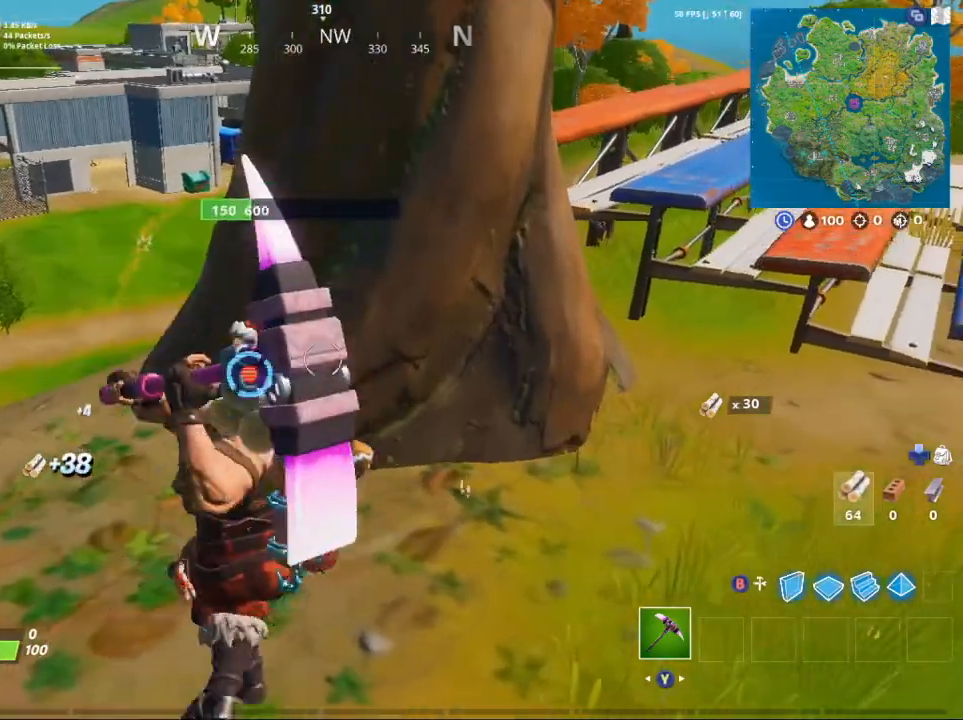
{"buttons": ["R2", "R3"], "left_stick": "up-right", "right_stick": "down-left", "events": [[33, "left_stick", "down-left"], [167, "R3", "down"], [233, "left_stick", "left"], [333, "R3", "up"], [400, "left_stick", "up"], [467, "R3", "down"], [467, "left_stick", "up-right"]]}
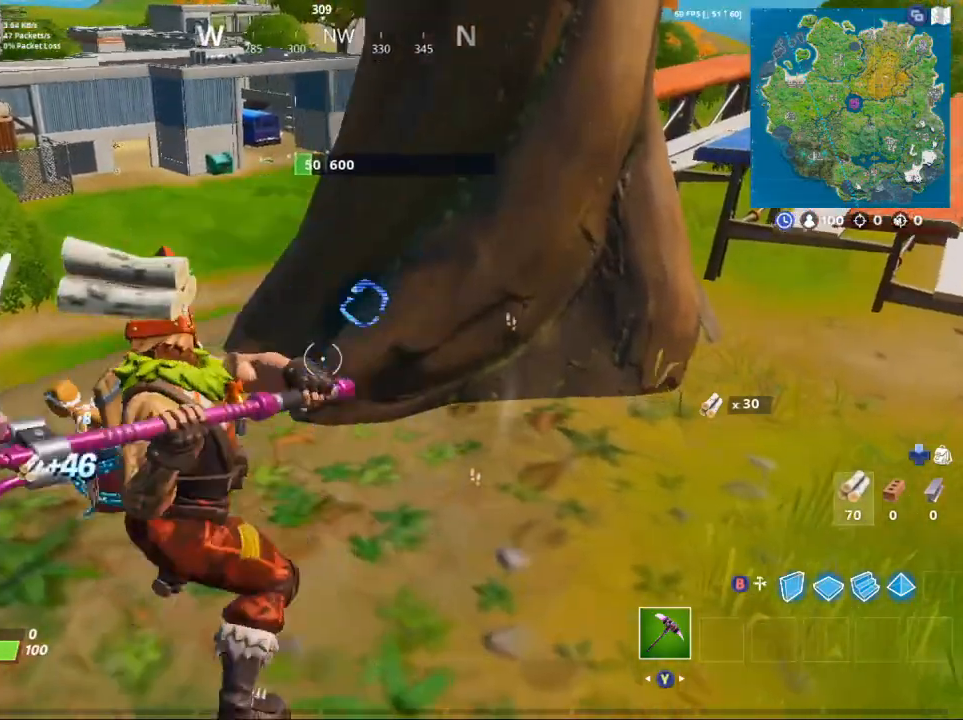
{"buttons": ["R2"], "left_stick": "down-left", "right_stick": "down-left", "events": [[33, "right_stick", "up-left"], [100, "R3", "up"], [100, "right_stick", "up"], [167, "left_stick", "right"], [233, "R3", "down"], [300, "right_stick", "down-left"], [333, "R3", "up"], [333, "left_stick", "down-left"]]}
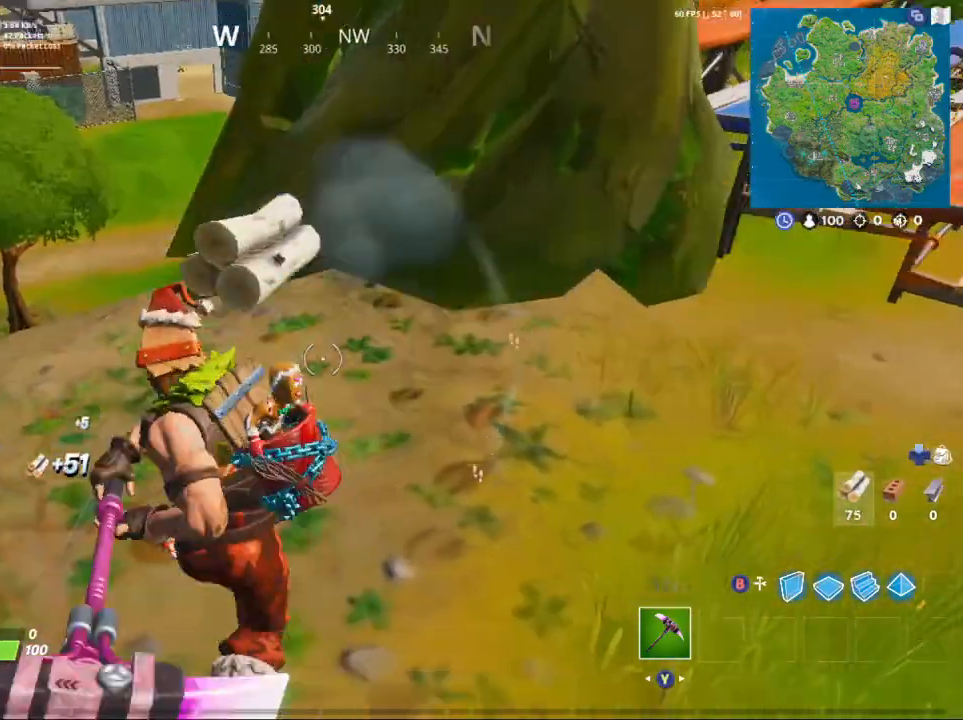
{"buttons": [], "left_stick": "up-right", "right_stick": "up-right", "events": [[67, "R3", "down"], [133, "left_stick", "up-left"], [133, "right_stick", "center"], [200, "R3", "up"], [200, "left_stick", "up"], [267, "right_stick", "up-right"], [333, "R2", "up"], [333, "left_stick", "up-right"]]}
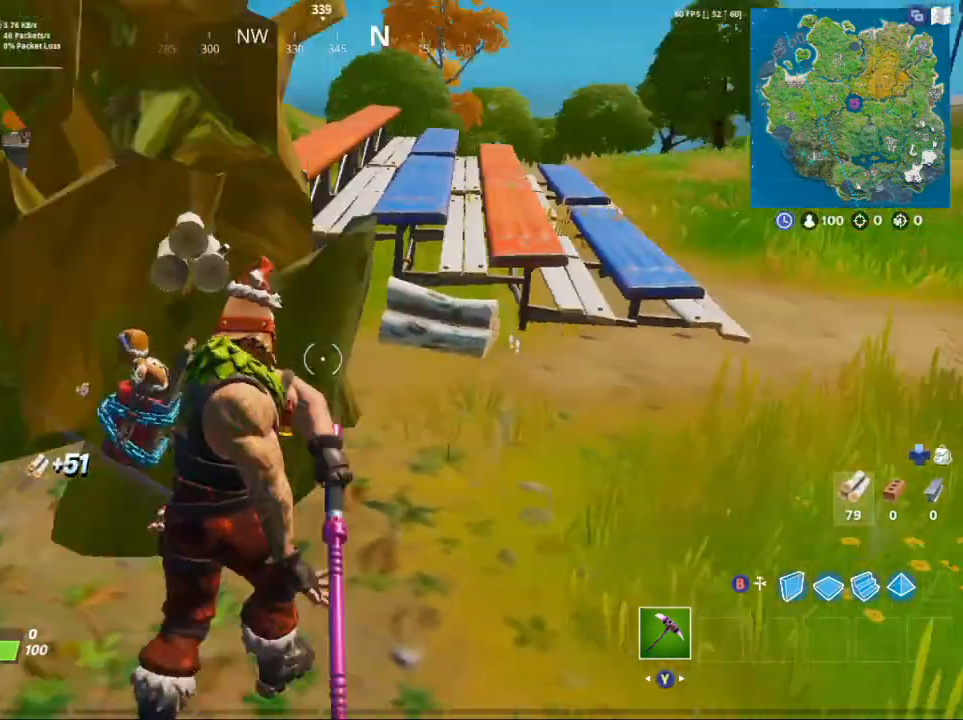
{"buttons": [], "left_stick": "up", "right_stick": "center", "events": [[100, "left_stick", "up"], [100, "right_stick", "center"], [267, "left_stick", "up-left"], [400, "left_stick", "up"], [433, "right_stick", "down"], [500, "right_stick", "center"]]}
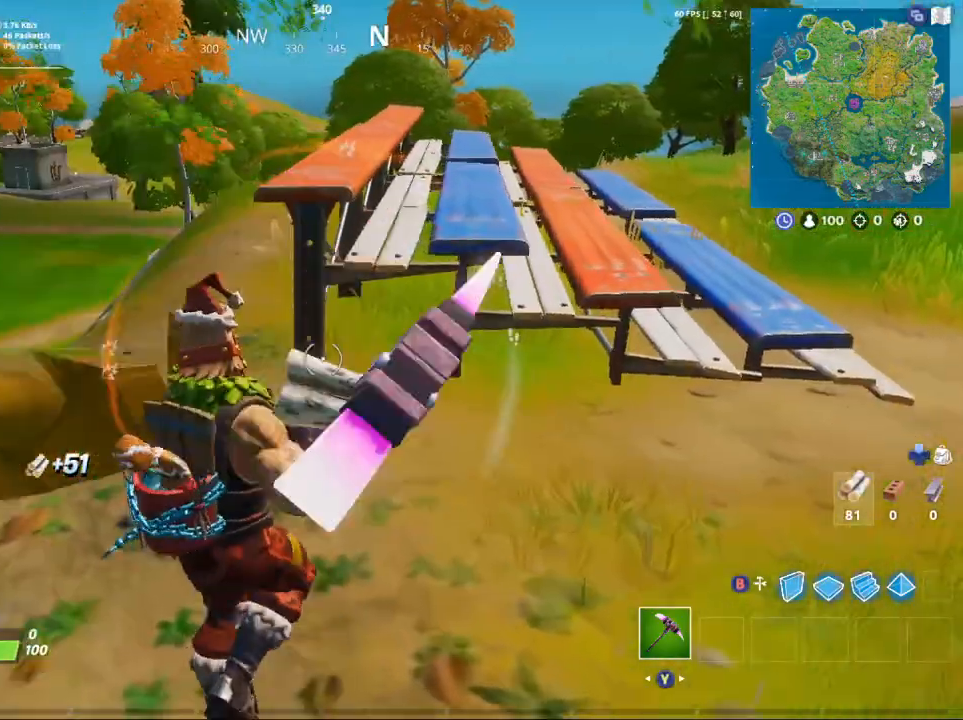
{"buttons": [], "left_stick": "up-right", "right_stick": "down", "events": [[17, "left_stick", "up-right"], [67, "A", "down"], [200, "A", "up"], [367, "right_stick", "down"]]}
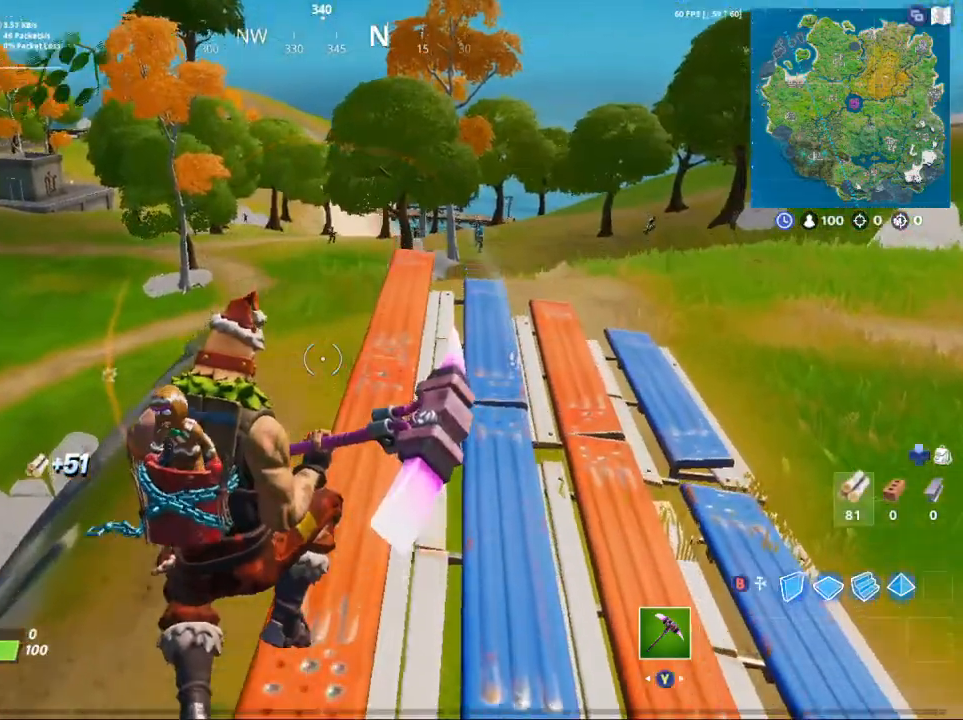
{"buttons": [], "left_stick": "up", "right_stick": "center", "events": [[33, "right_stick", "center"], [300, "right_stick", "right"], [367, "left_stick", "up"], [500, "right_stick", "center"]]}
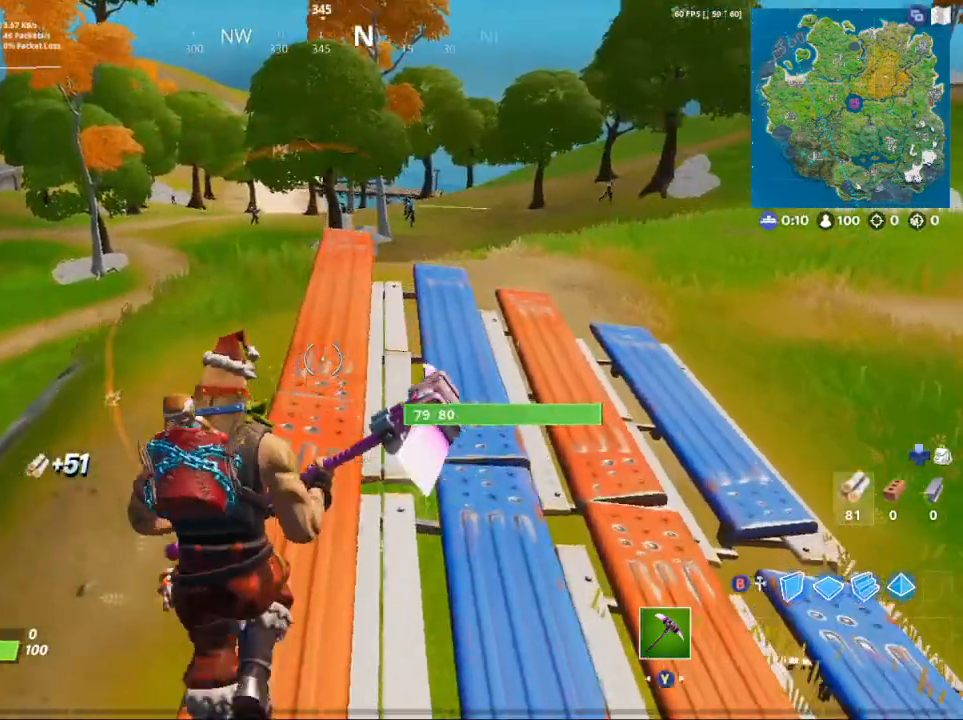
{"buttons": [], "left_stick": "up-right", "right_stick": "down", "events": [[133, "A", "down"], [300, "A", "up"], [333, "left_stick", "up-right"], [400, "right_stick", "down"]]}
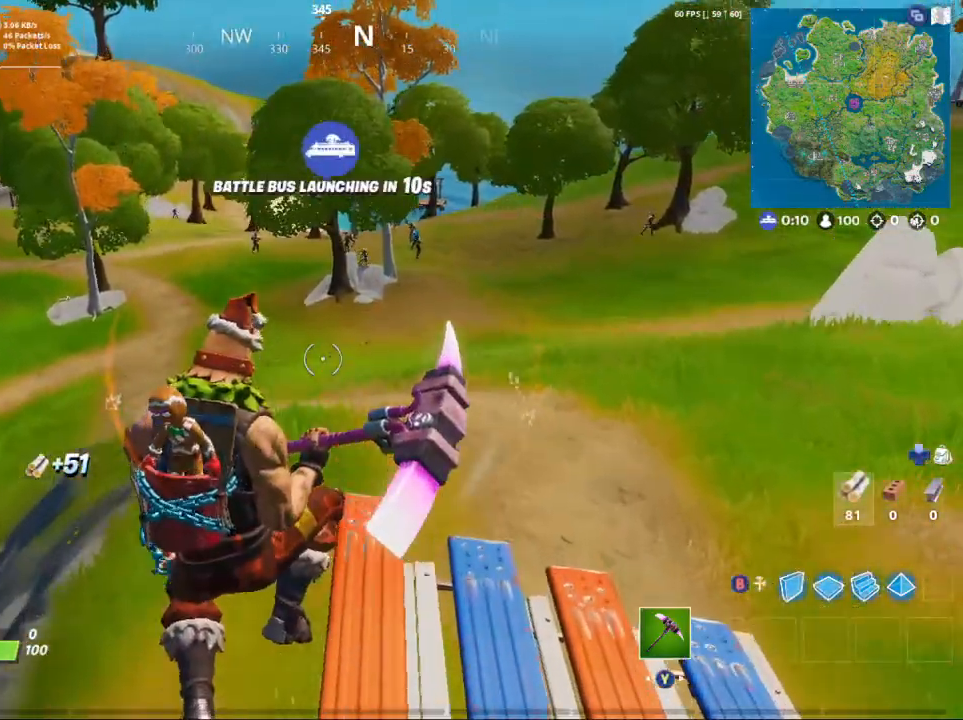
{"buttons": [], "left_stick": "up", "right_stick": "center", "events": [[67, "right_stick", "center"], [300, "Y", "down"], [400, "Y", "up"], [500, "left_stick", "up"]]}
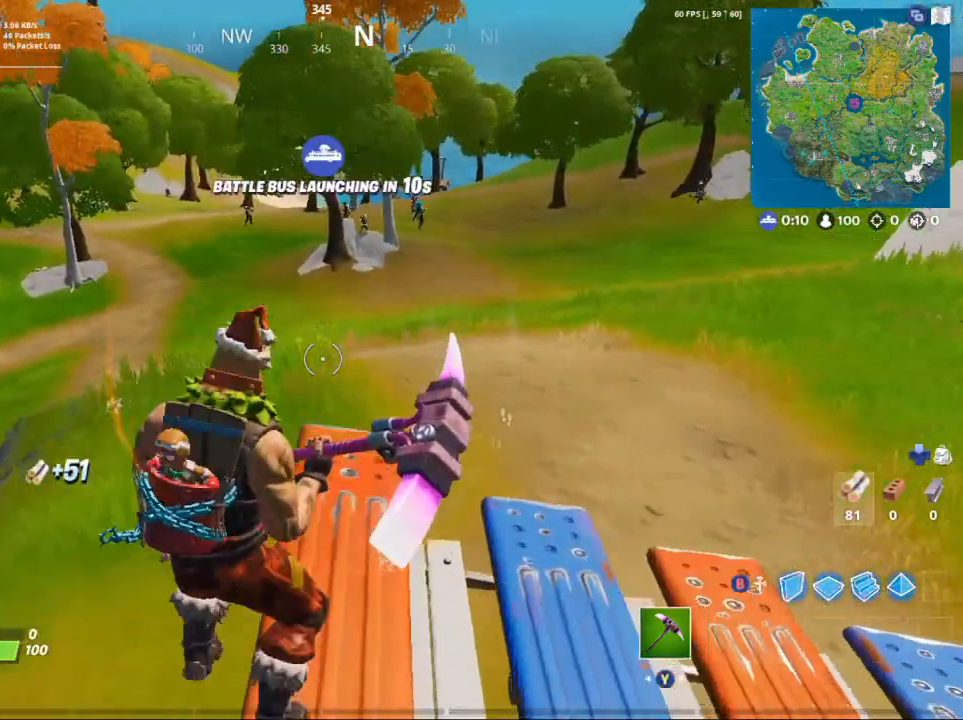
{"buttons": [], "left_stick": "up", "right_stick": "down-left", "events": [[33, "right_stick", "left"], [400, "right_stick", "down"], [500, "right_stick", "down-left"]]}
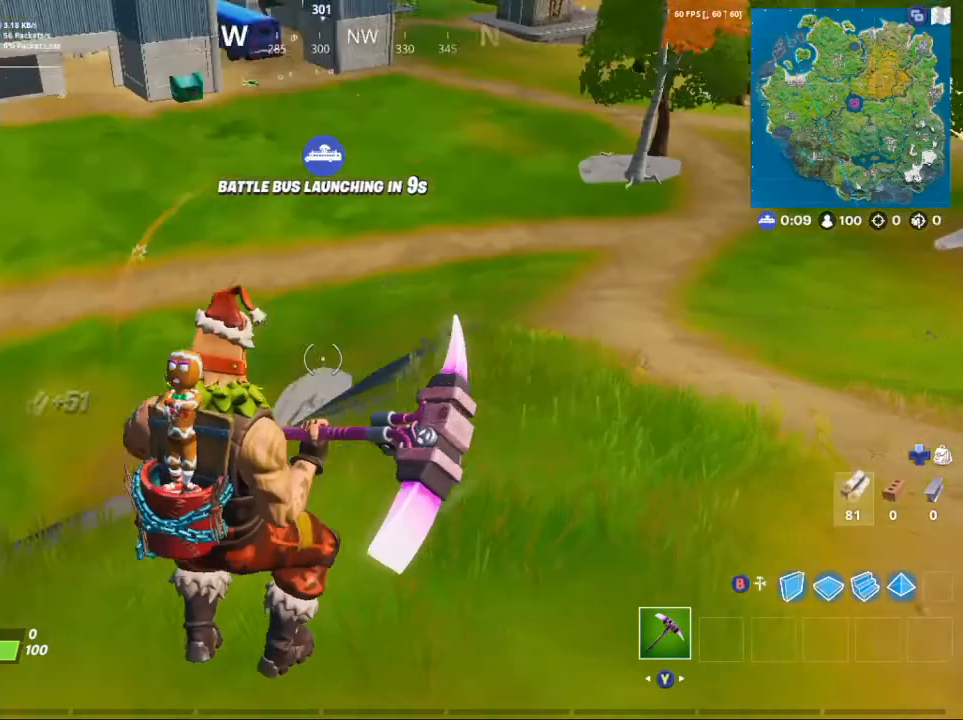
{"buttons": [], "left_stick": "up", "right_stick": "down", "events": [[100, "right_stick", "center"], [467, "right_stick", "down"]]}
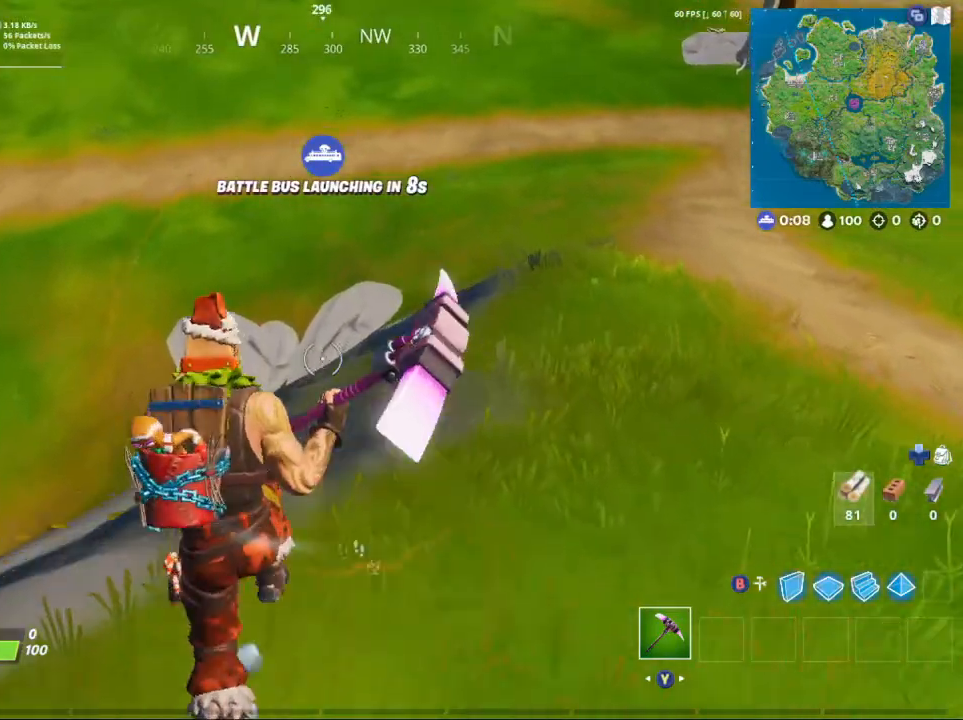
{"buttons": [], "left_stick": "up-right", "right_stick": "down-left", "events": [[200, "left_stick", "up-right"], [200, "right_stick", "center"], [367, "right_stick", "down-left"]]}
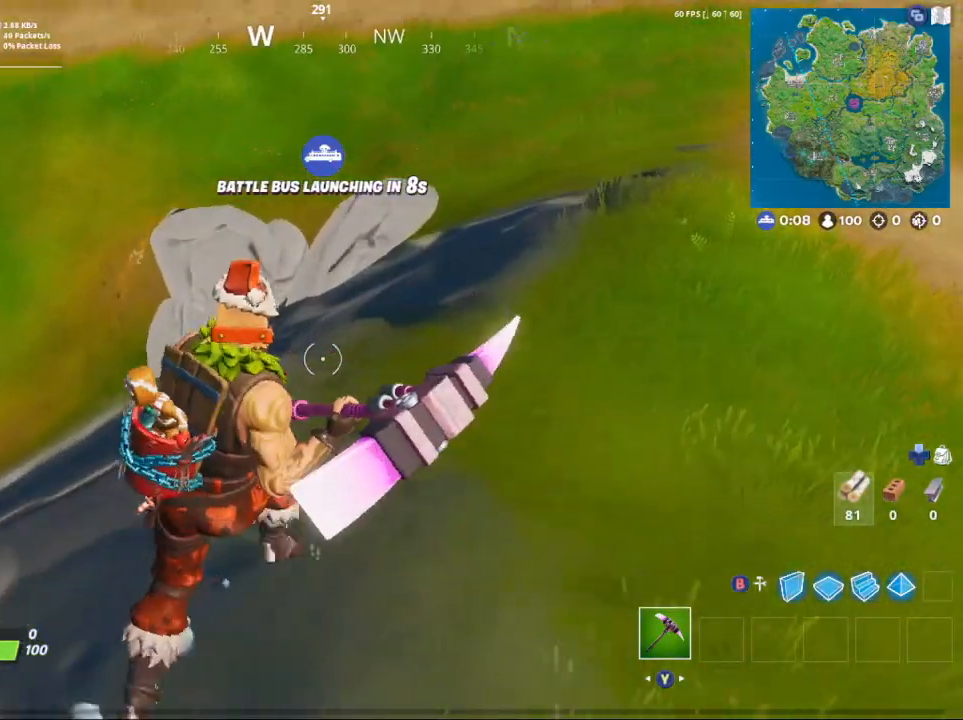
{"buttons": [], "left_stick": "up", "right_stick": "down-left", "events": [[67, "right_stick", "left"], [133, "left_stick", "up"], [200, "right_stick", "down-left"]]}
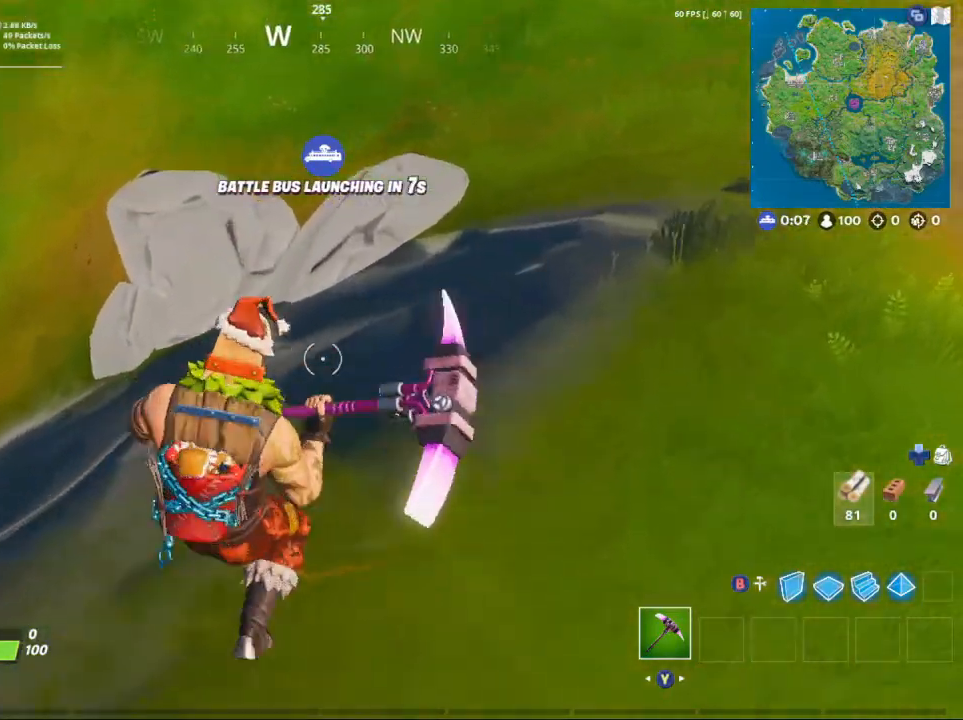
{"buttons": [], "left_stick": "up-left", "right_stick": "center", "events": [[367, "right_stick", "left"], [467, "left_stick", "up-left"], [467, "right_stick", "center"]]}
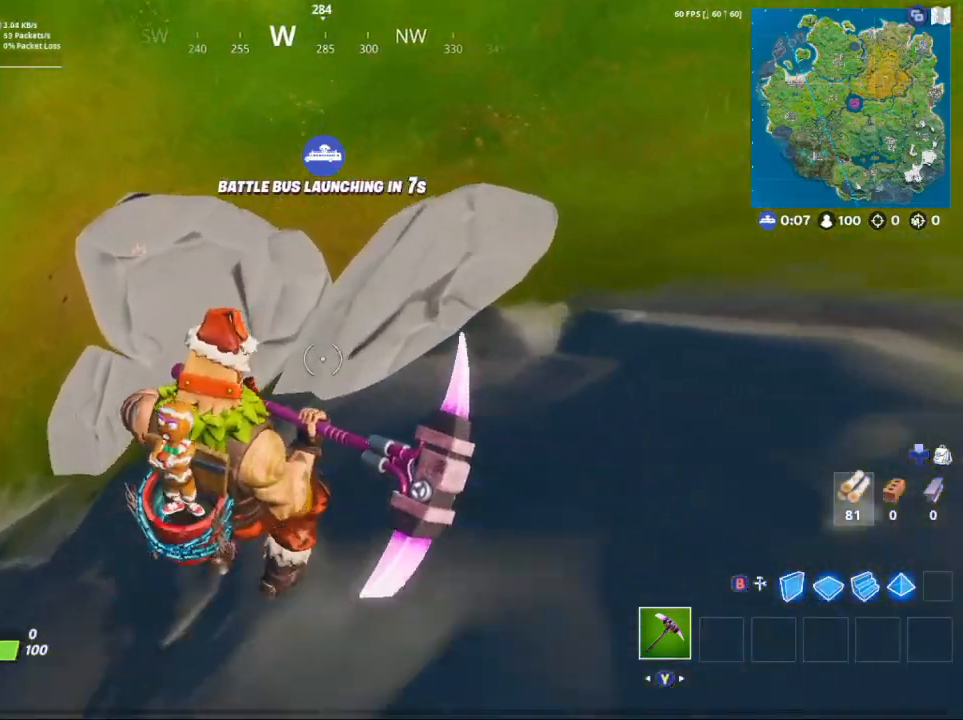
{"buttons": [], "left_stick": "up-left", "right_stick": "up", "events": [[33, "right_stick", "left"], [300, "right_stick", "up"]]}
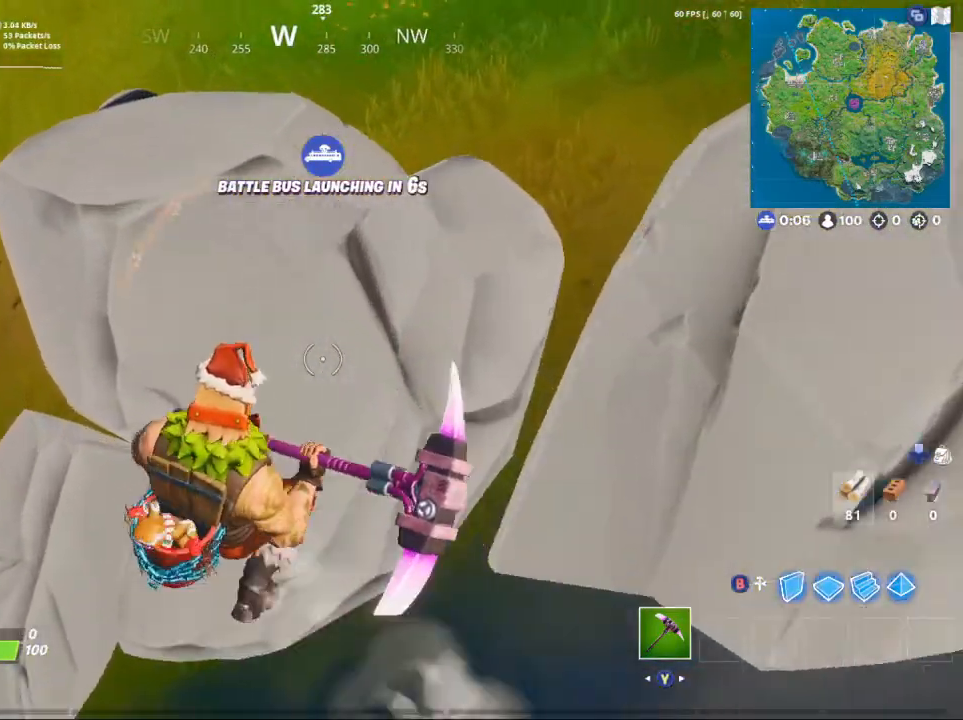
{"buttons": [], "left_stick": "up-left", "right_stick": "right", "events": [[33, "right_stick", "up-right"], [200, "right_stick", "center"], [333, "right_stick", "right"]]}
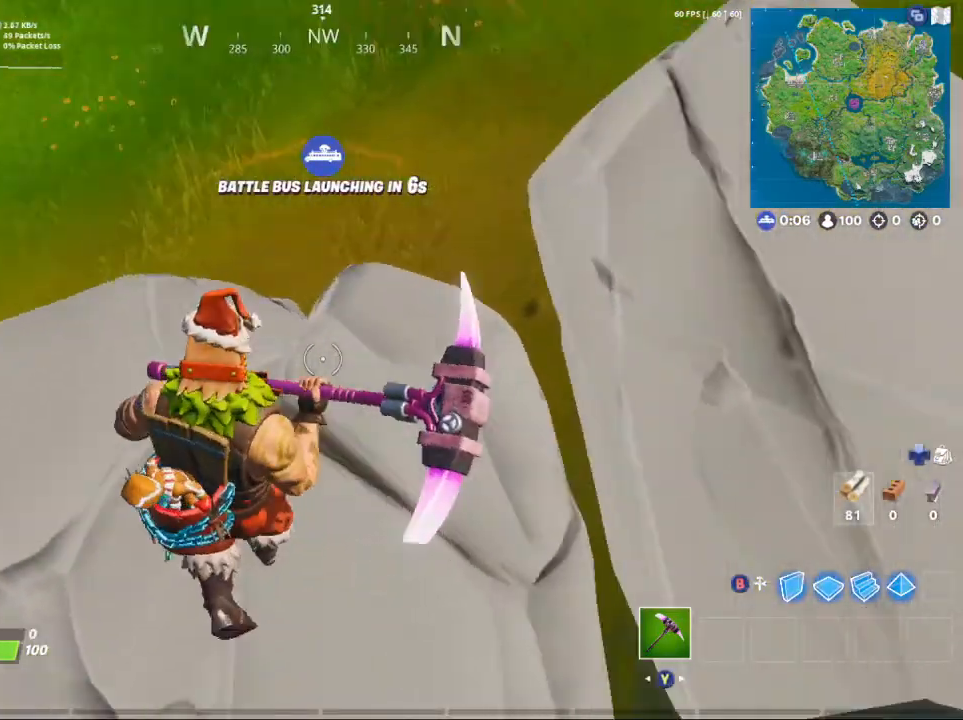
{"buttons": [], "left_stick": "up", "right_stick": "up", "events": [[100, "right_stick", "up-right"], [200, "right_stick", "center"], [233, "left_stick", "up"], [333, "right_stick", "up"]]}
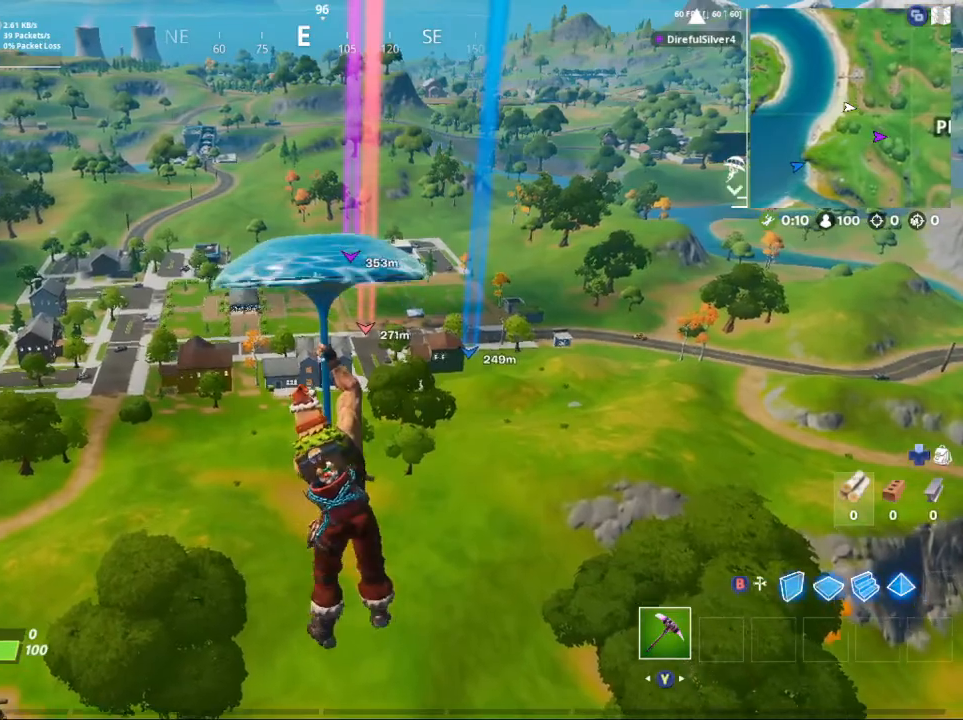
{"buttons": [], "left_stick": "up", "right_stick": "up", "events": []}